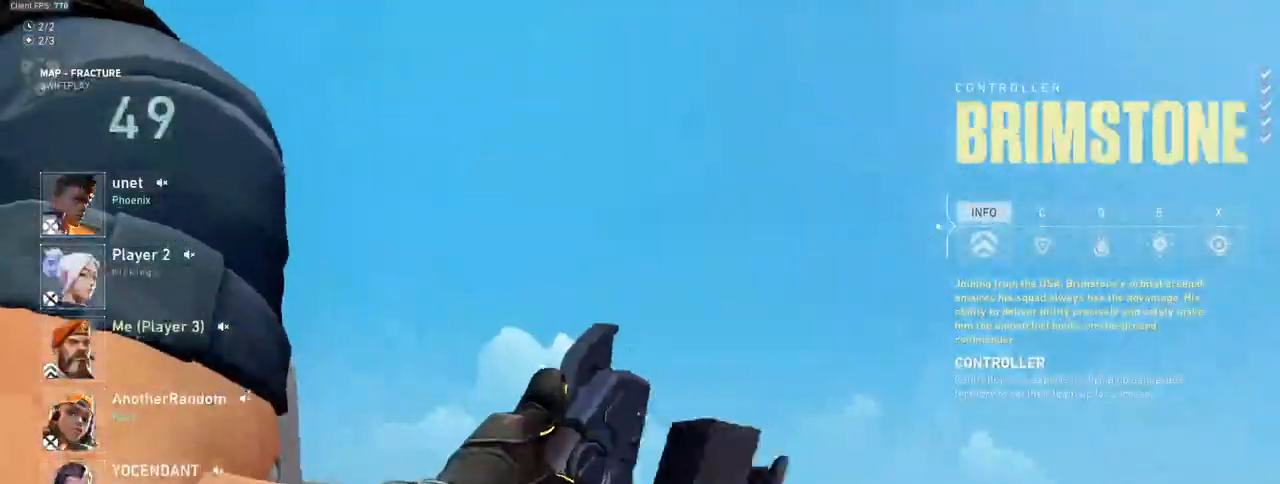
Gameplay with keyboard and mouse; each line is a JSON object with the keys and mouse buttons held at the frame after it. "events" lists presses ("down") and releases ("up") of "a", "ctrl", "d", "e", "f", "q", "r", "s", "shift", "space", "tab", "w", "mouse_left", "mouse_wheel", "mouse_right", "mouse_mb4" and "mouse_mb5" between this image and that frame as [ms after this image, input, new state], when the widget could be followed in between. "mouse_left", "mouse_wheel", "mouse_right", "mouse_mb4", "mouse_mb5" = the "left", "wheel", "right", "mb4", "mb5" buttons of the "mouse" list. No other keys are recorded. "wheel" means that the mouse wheel is clicked or scrolled. Mouse movement is not recorded. Not read: other_keys.
{"keys": [], "mouse": [], "events": [[50, "mouse_left", "down"], [133, "mouse_left", "up"]]}
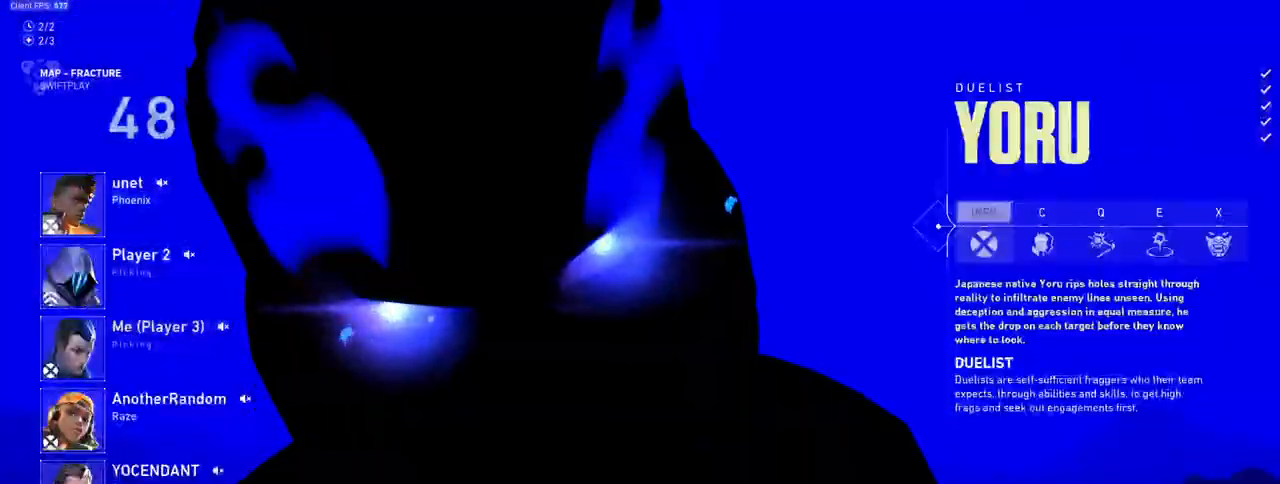
{"keys": [], "mouse": [], "events": []}
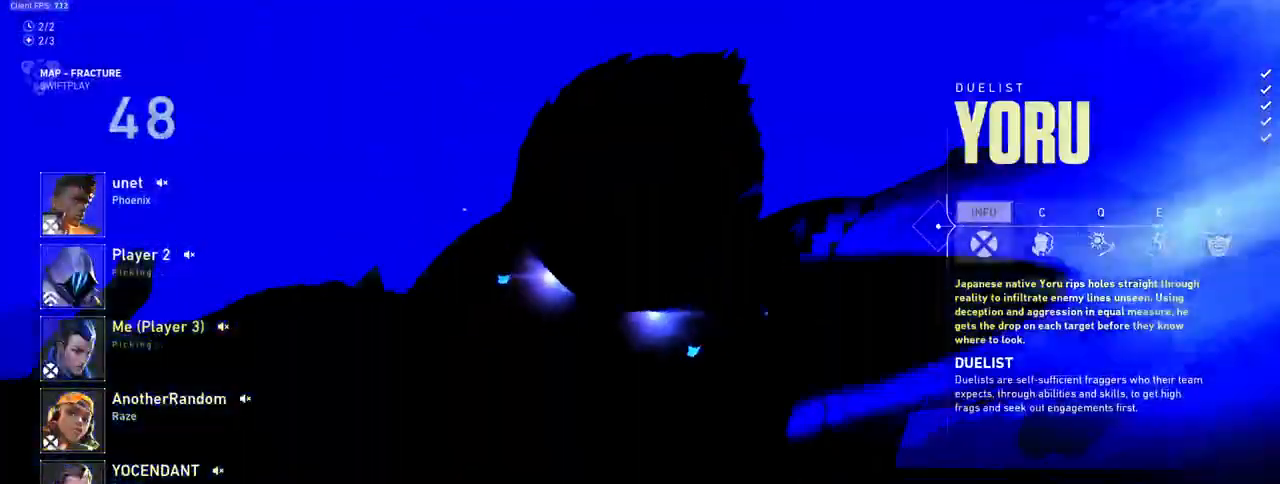
{"keys": [], "mouse": []}
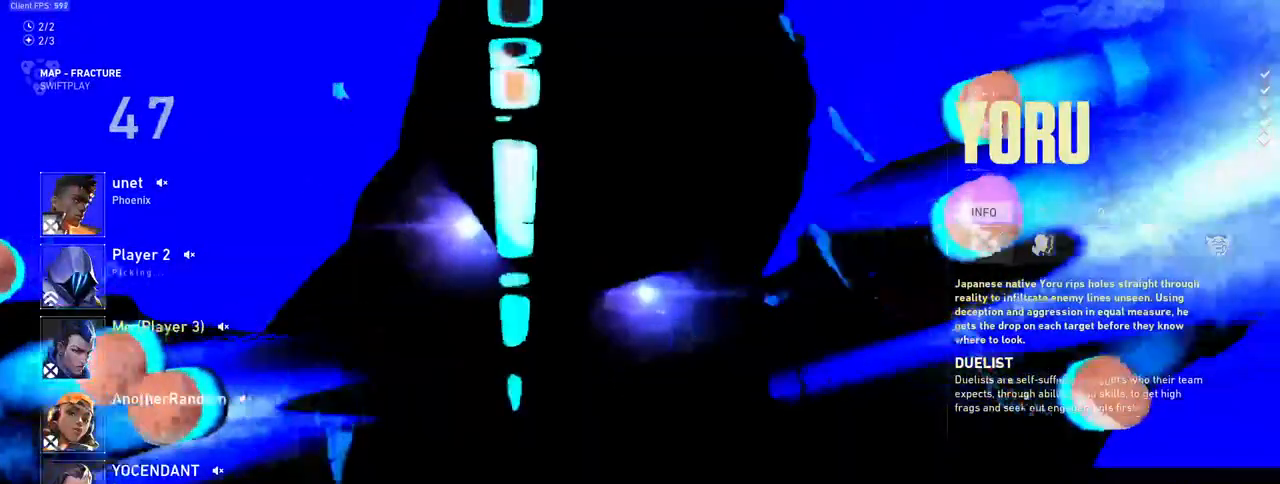
{"keys": [], "mouse": ["left"], "events": [[433, "mouse_left", "down"]]}
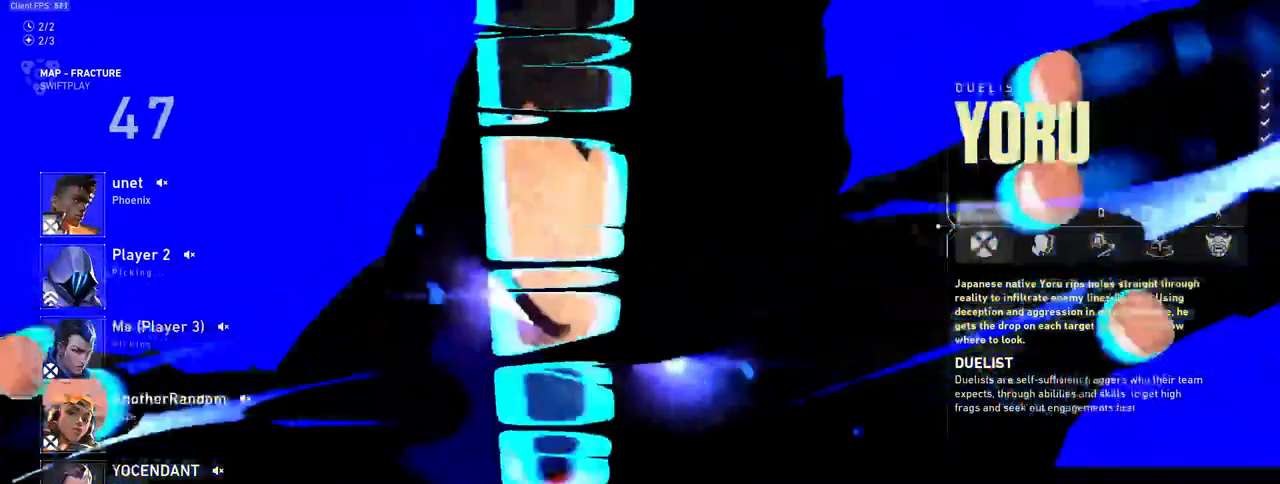
{"keys": [], "mouse": [], "events": [[67, "mouse_left", "up"]]}
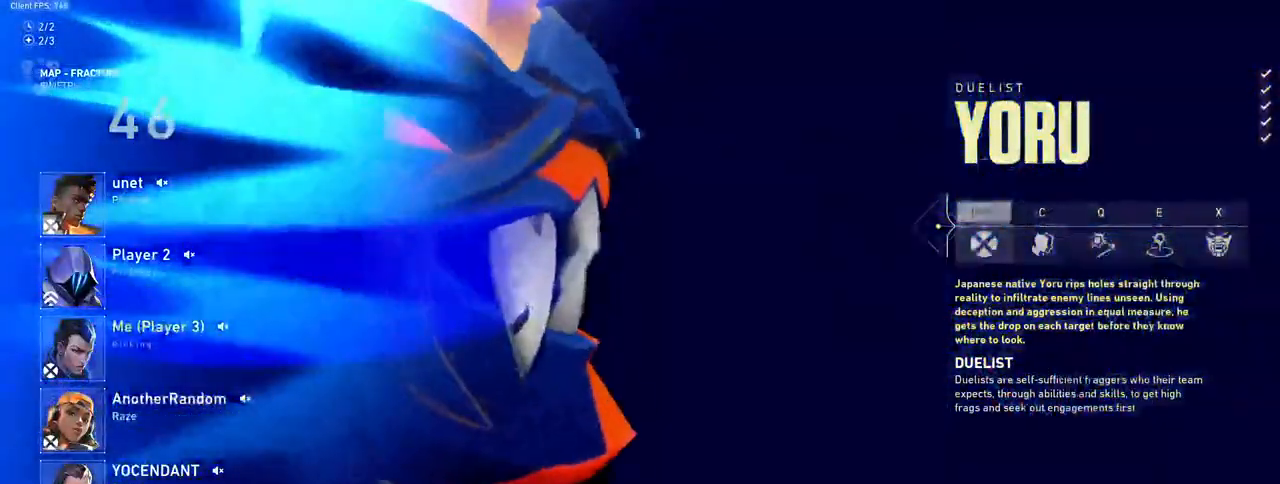
{"keys": [], "mouse": [], "events": [[133, "d", "down"], [233, "d", "up"]]}
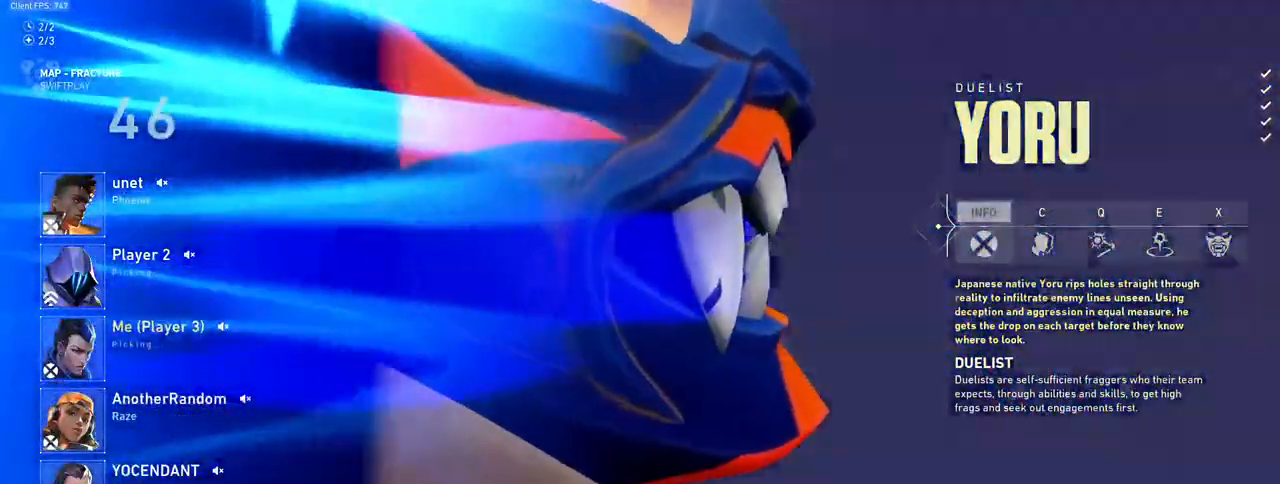
{"keys": [], "mouse": [], "events": [[17, "e", "down"], [117, "e", "up"]]}
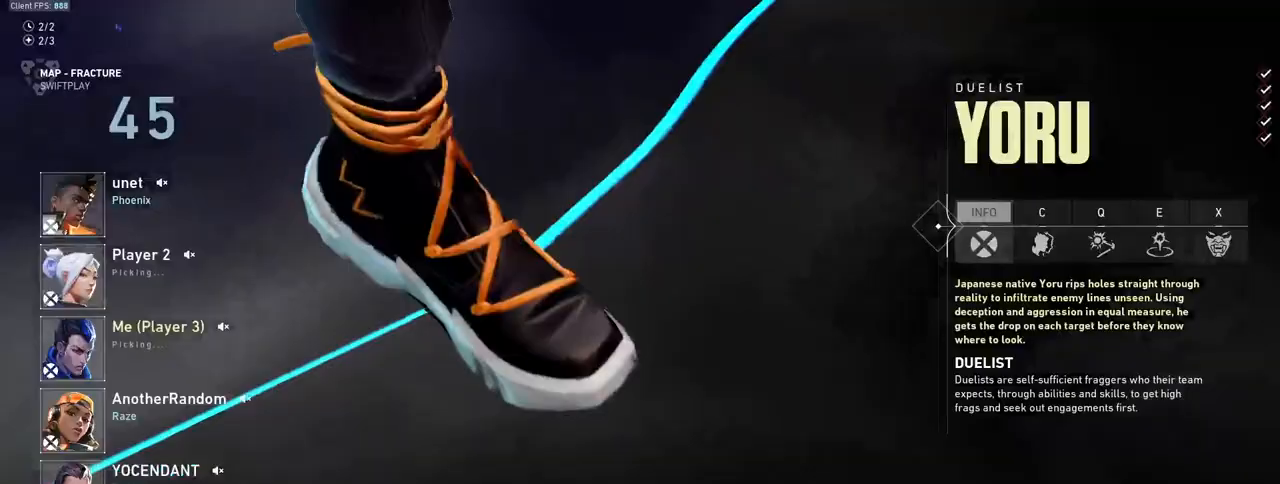
{"keys": [], "mouse": [], "events": []}
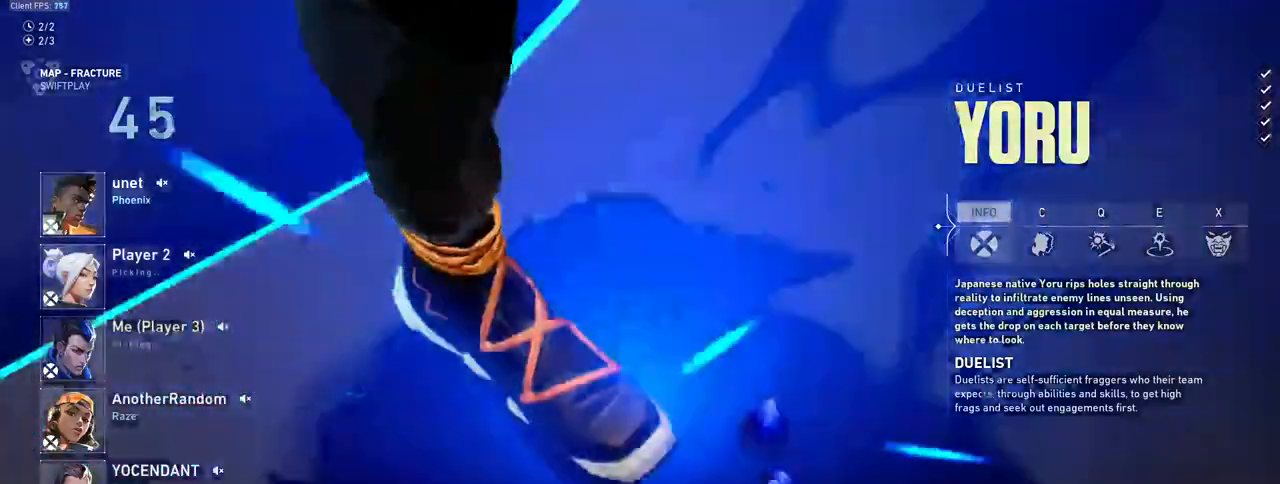
{"keys": [], "mouse": [], "events": []}
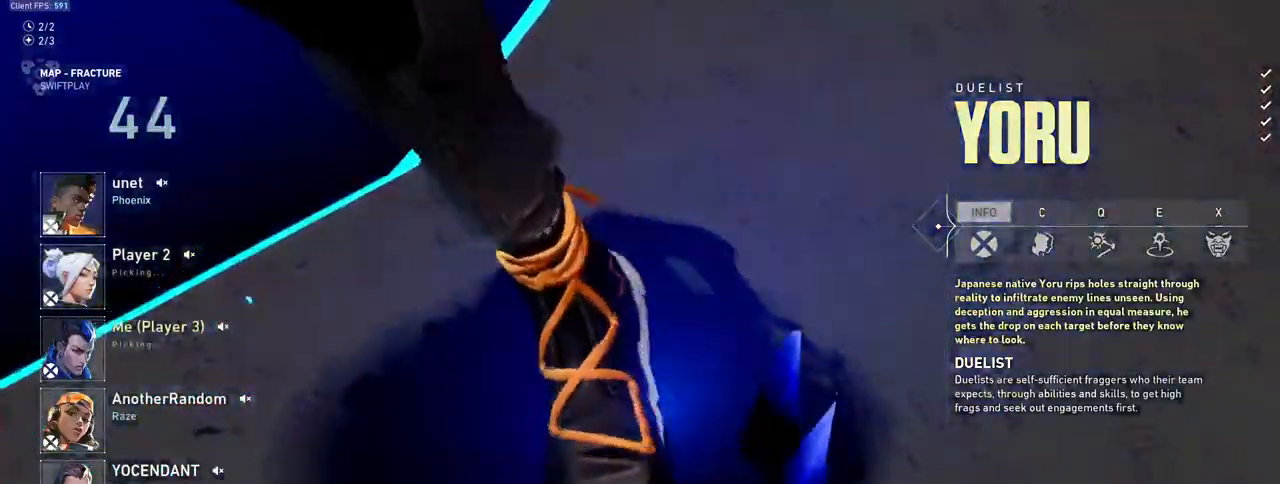
{"keys": [], "mouse": [], "events": [[317, "mouse_left", "down"], [400, "mouse_left", "up"]]}